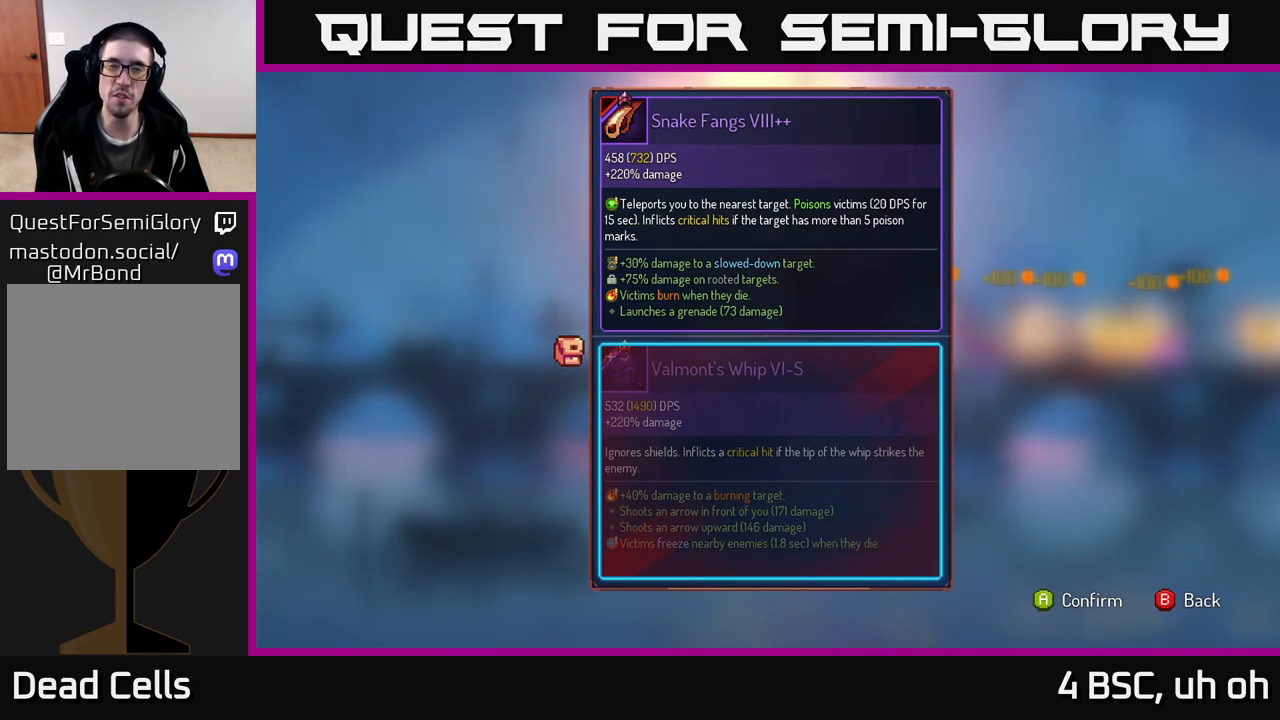
Gameplay with a controller (Xbox layout); each line is a JSON object with the inputs held at the frame after it. "events" lists button and stick changes between this image and that frame as [ms after this image, input, new state], when the widget could be followed in between.
{"buttons": [], "left_stick": "center", "right_stick": "center", "events": [[217, "B", "down"], [317, "B", "up"]]}
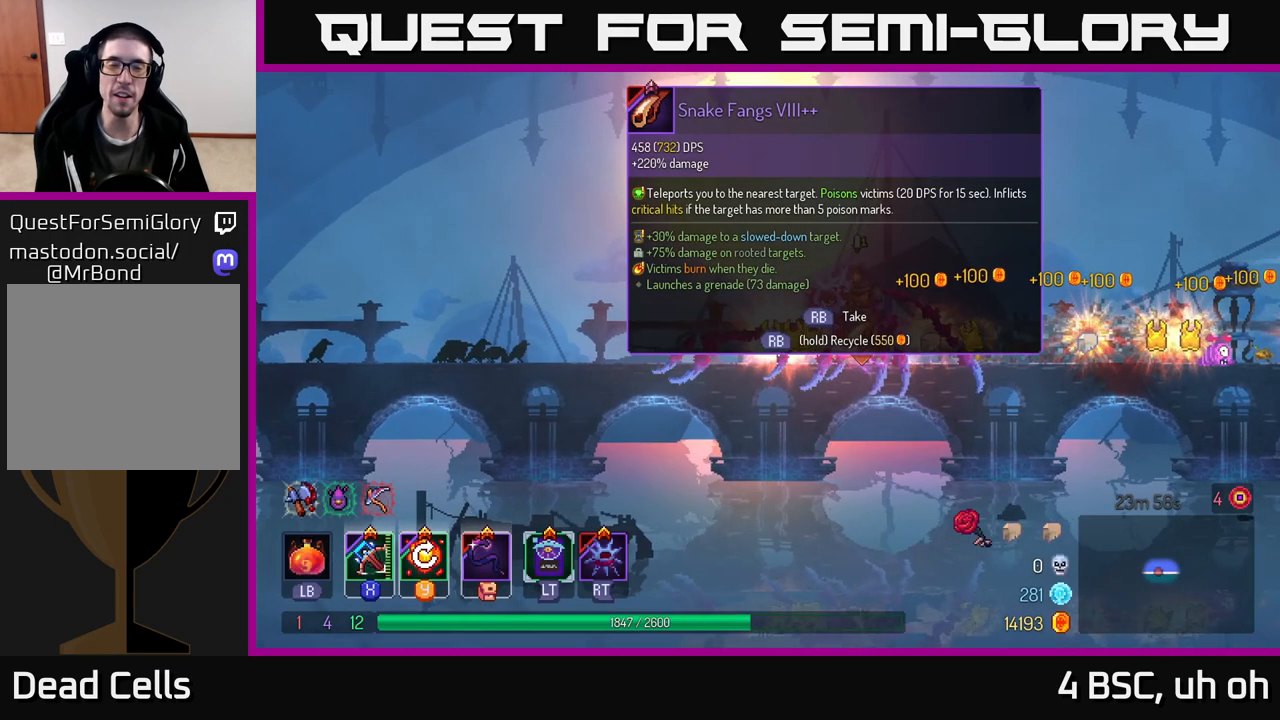
{"buttons": [], "left_stick": "left", "right_stick": "center", "events": [[100, "left_stick", "left"]]}
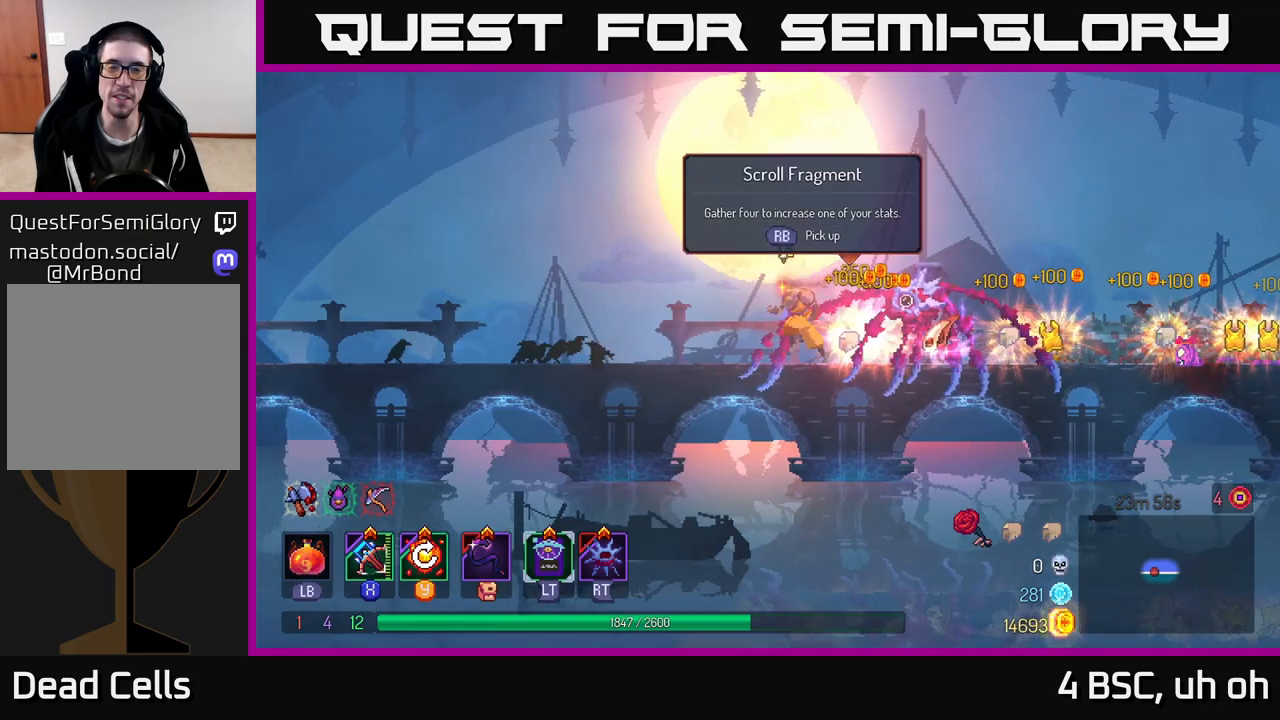
{"buttons": [], "left_stick": "right", "right_stick": "center", "events": [[67, "left_stick", "center"], [117, "left_stick", "right"]]}
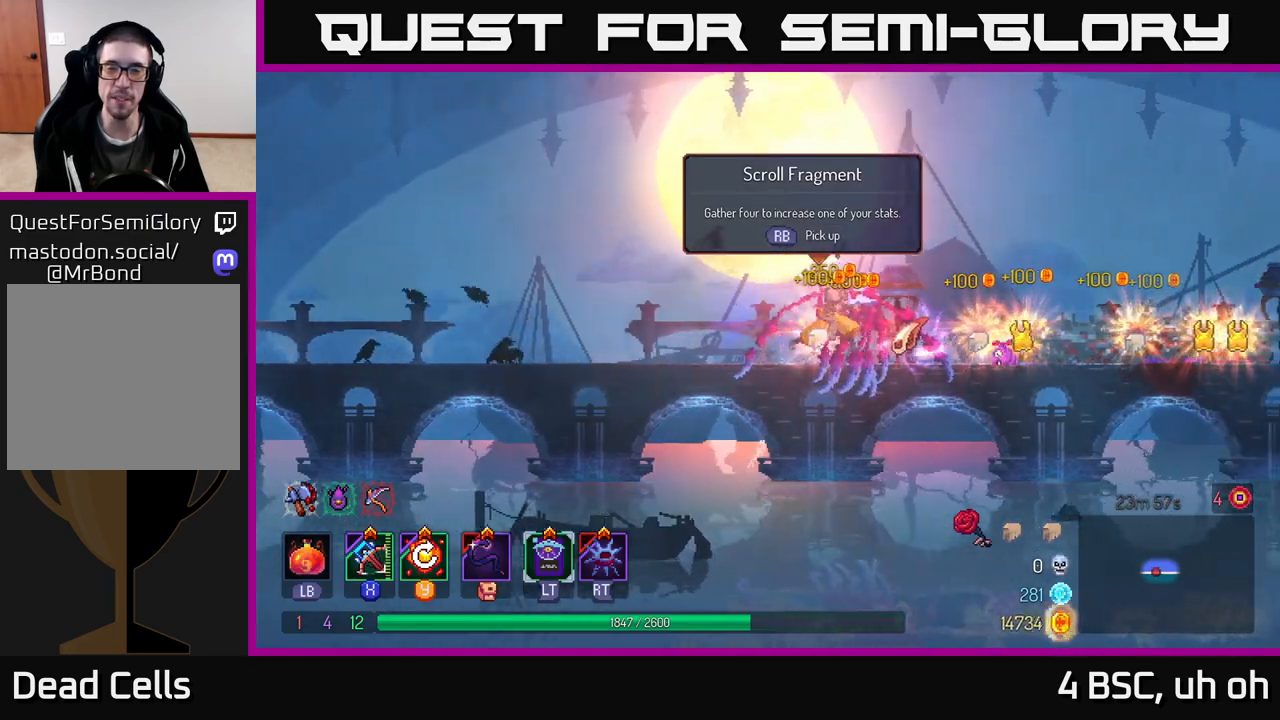
{"buttons": ["R1"], "left_stick": "center", "right_stick": "center", "events": [[317, "left_stick", "left"], [450, "left_stick", "center"], [467, "R1", "down"]]}
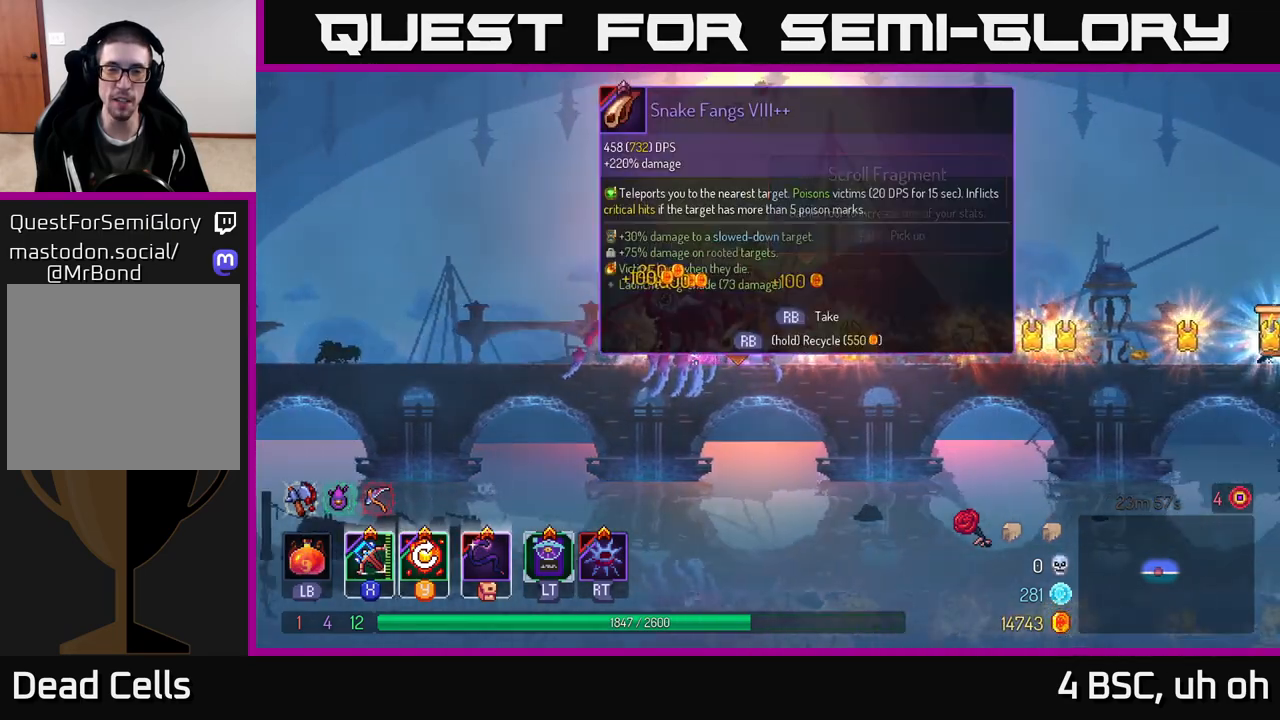
{"buttons": [], "left_stick": "center", "right_stick": "center", "events": [[33, "R1", "up"], [233, "left_stick", "left"], [400, "left_stick", "center"]]}
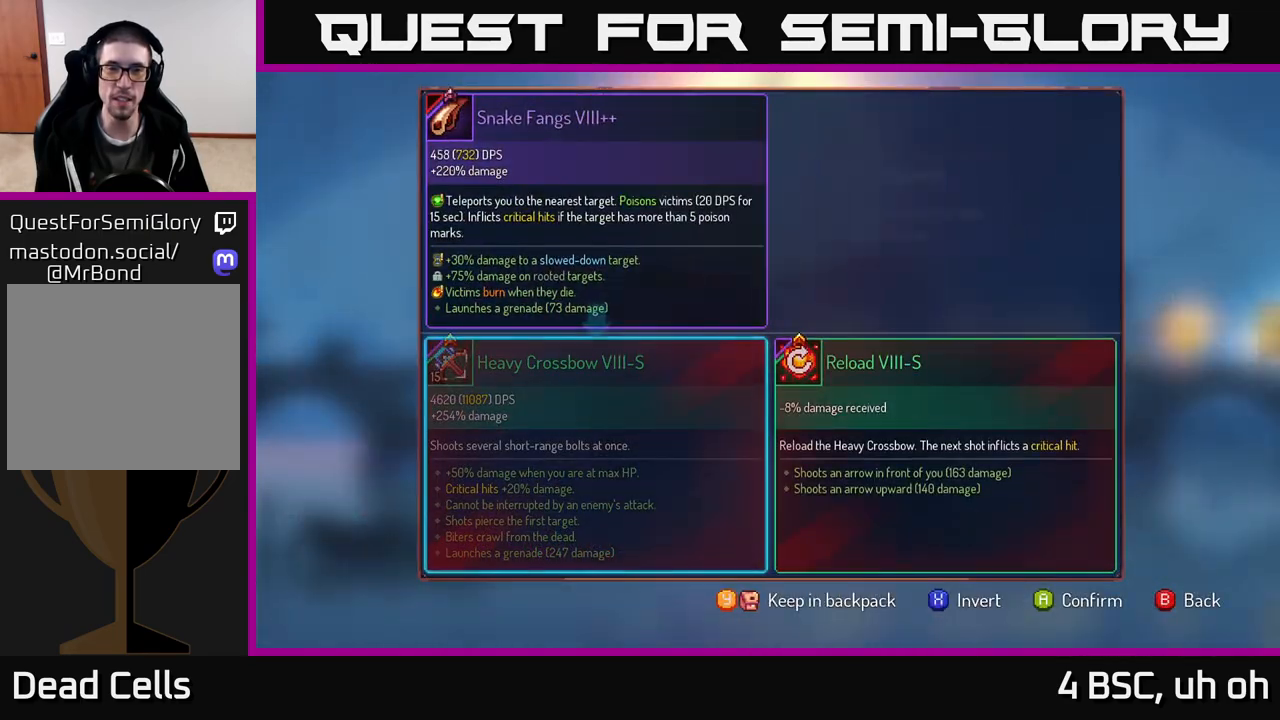
{"buttons": [], "left_stick": "left", "right_stick": "center", "events": [[267, "B", "down"], [383, "B", "up"], [483, "left_stick", "left"]]}
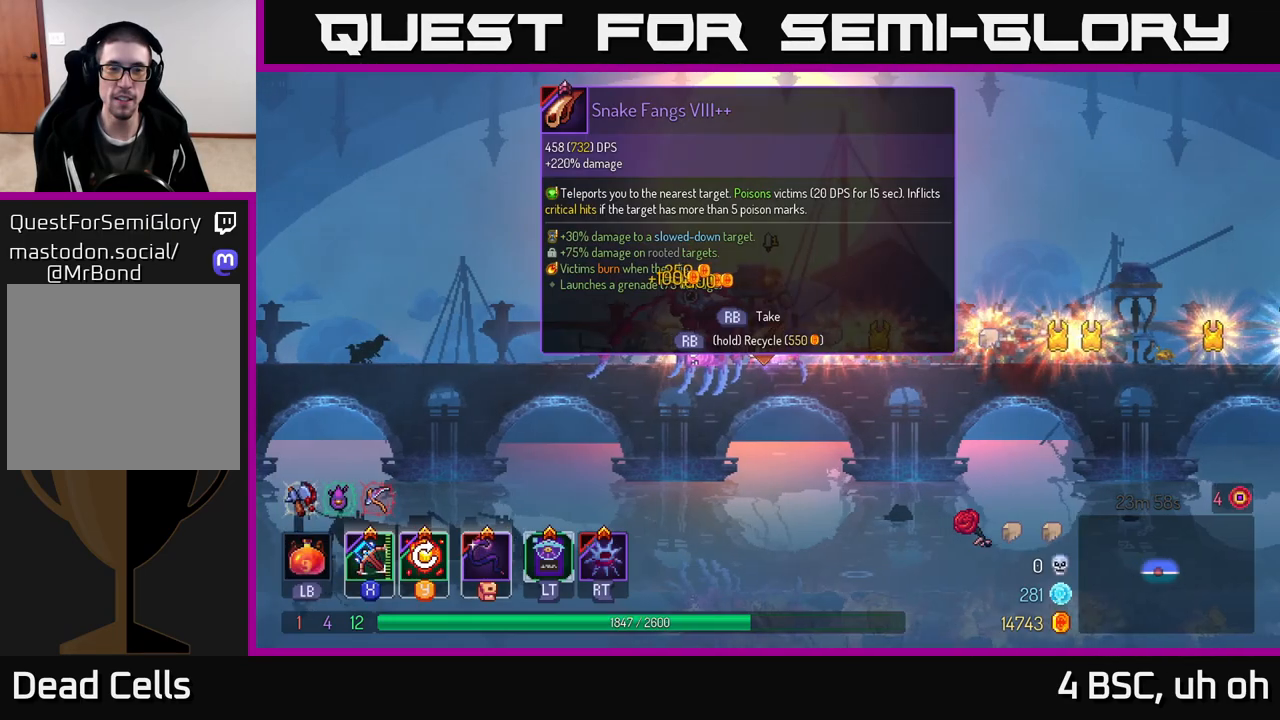
{"buttons": [], "left_stick": "center", "right_stick": "center", "events": [[417, "R1", "down"], [417, "left_stick", "center"], [483, "R1", "up"]]}
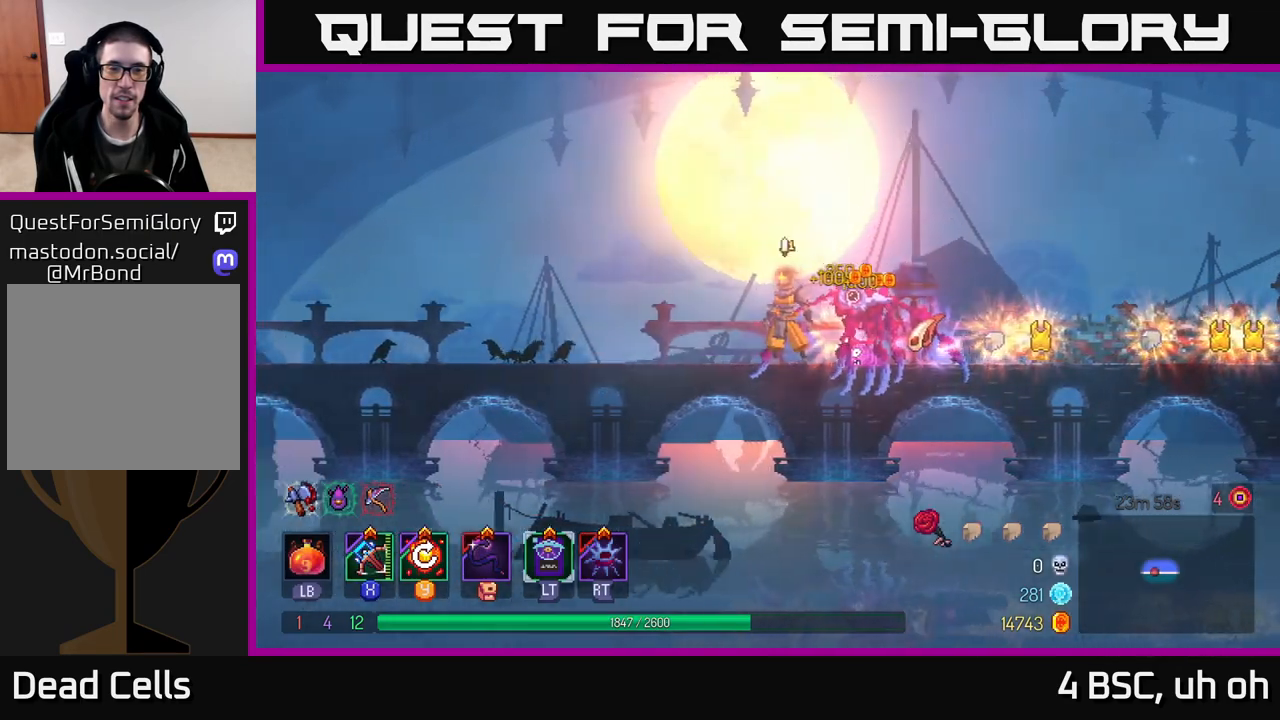
{"buttons": [], "left_stick": "right", "right_stick": "center", "events": [[217, "left_stick", "right"]]}
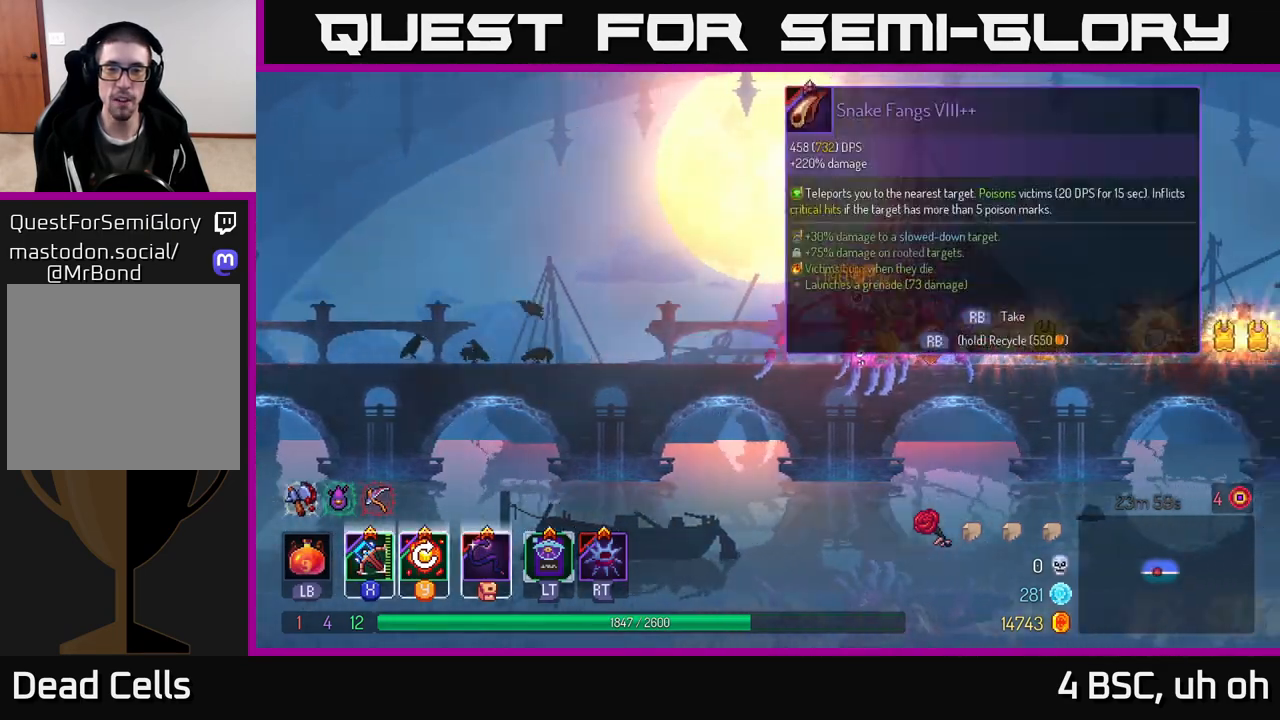
{"buttons": [], "left_stick": "center", "right_stick": "center", "events": [[183, "left_stick", "center"], [233, "left_stick", "left"], [317, "left_stick", "center"]]}
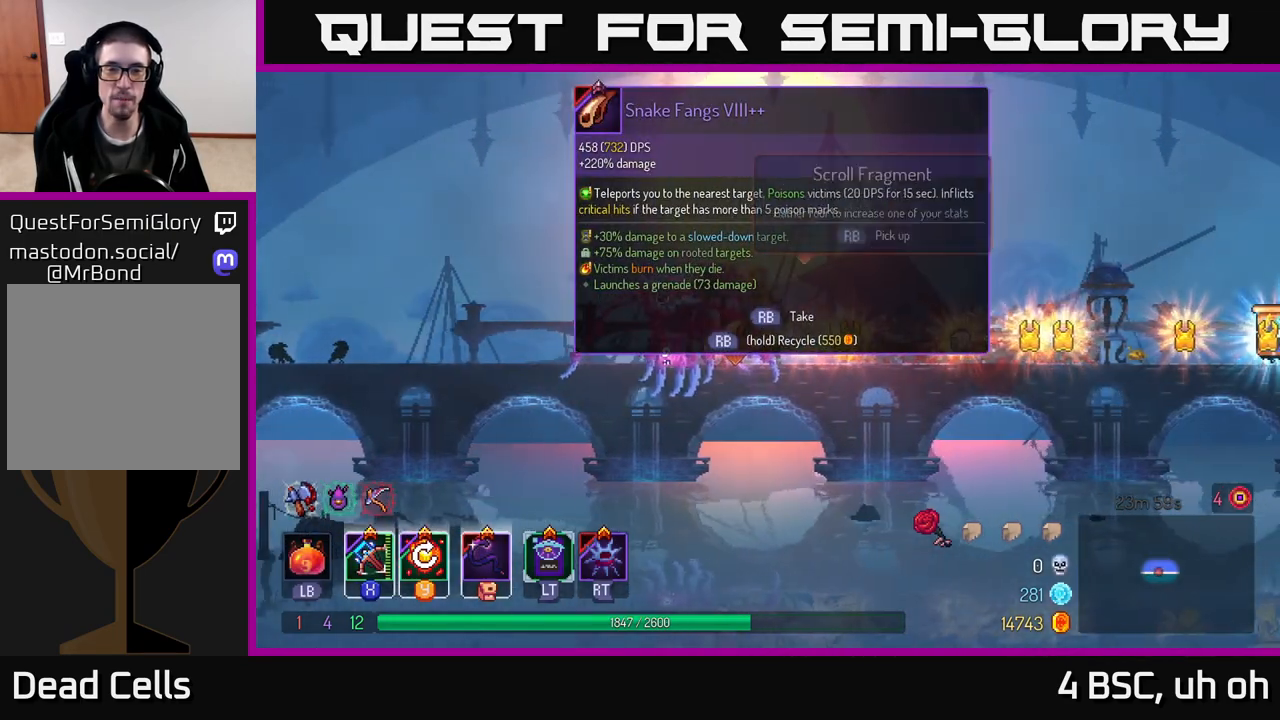
{"buttons": [], "left_stick": "center", "right_stick": "center", "events": [[283, "left_stick", "right"], [417, "left_stick", "center"]]}
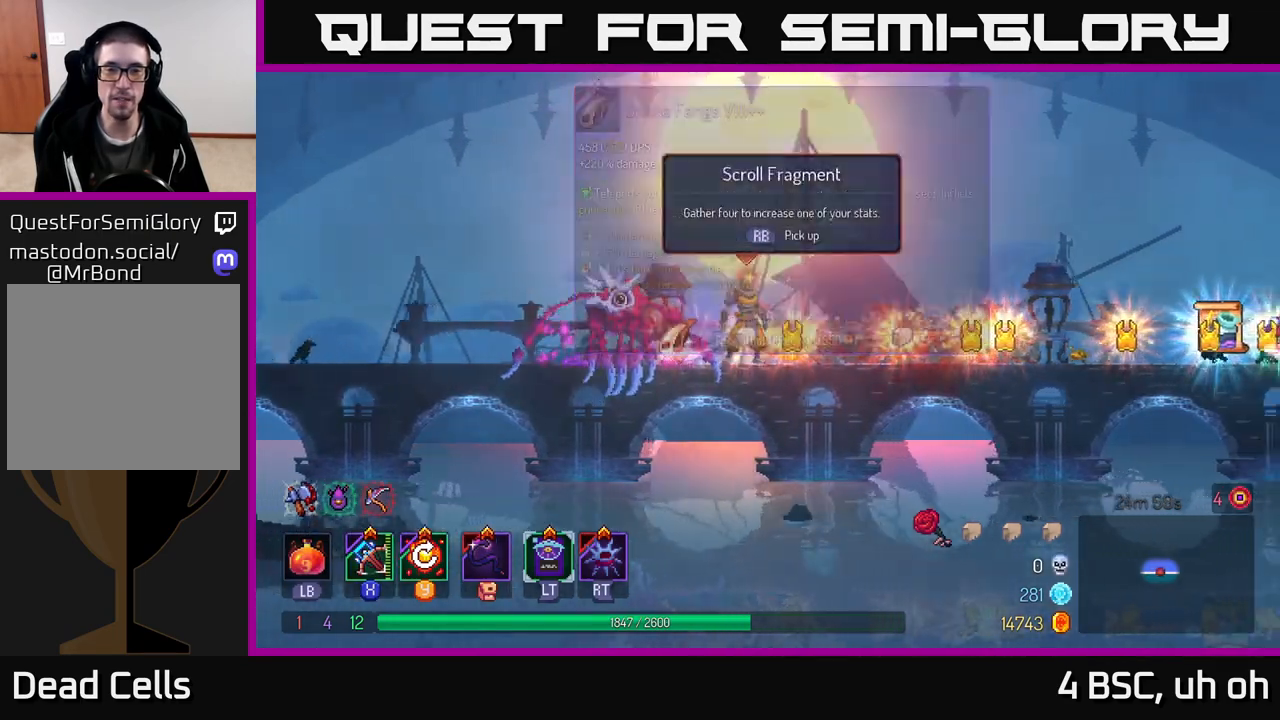
{"buttons": [], "left_stick": "center", "right_stick": "center", "events": []}
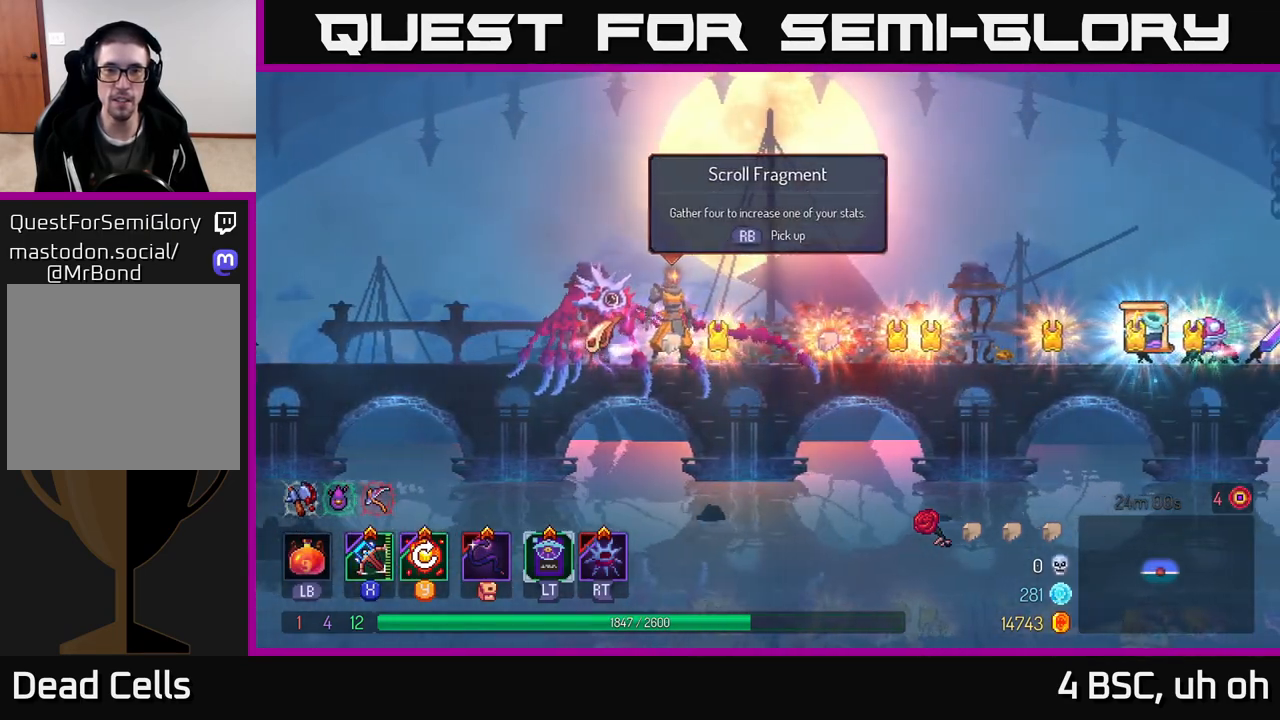
{"buttons": [], "left_stick": "center", "right_stick": "center", "events": [[50, "R1", "down"], [117, "R1", "up"], [283, "left_stick", "right"], [500, "left_stick", "center"]]}
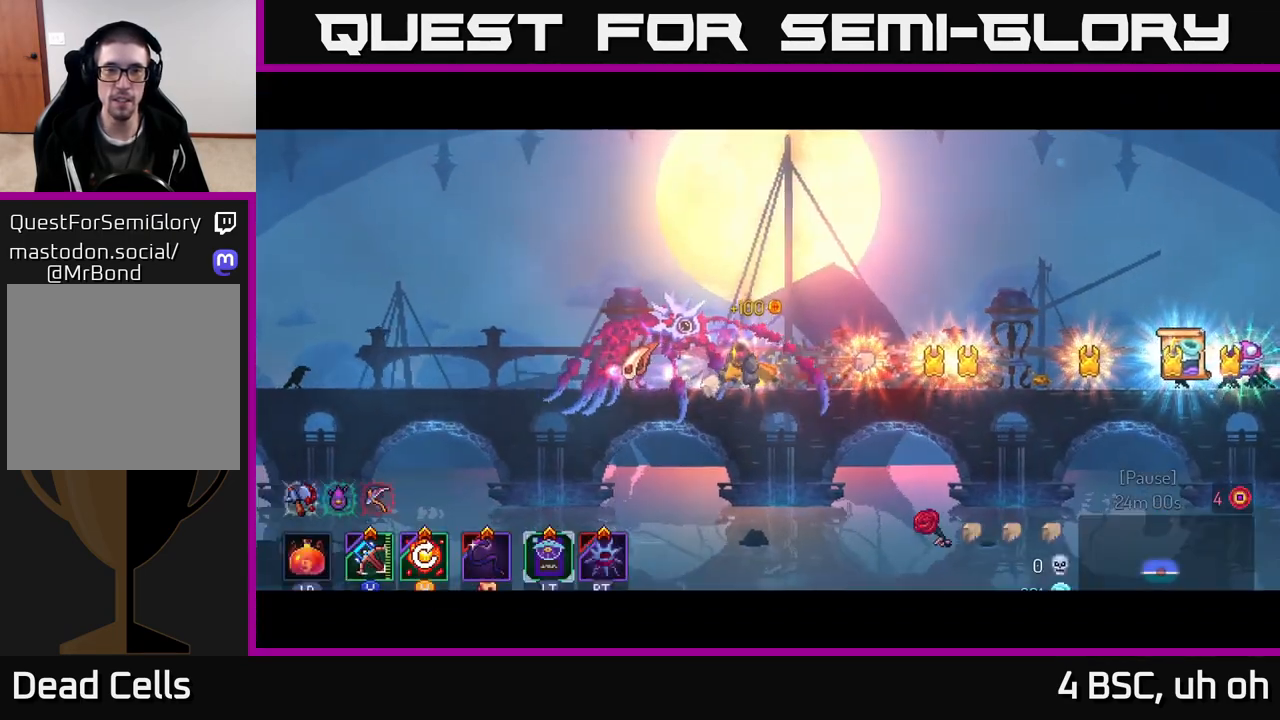
{"buttons": [], "left_stick": "center", "right_stick": "center", "events": []}
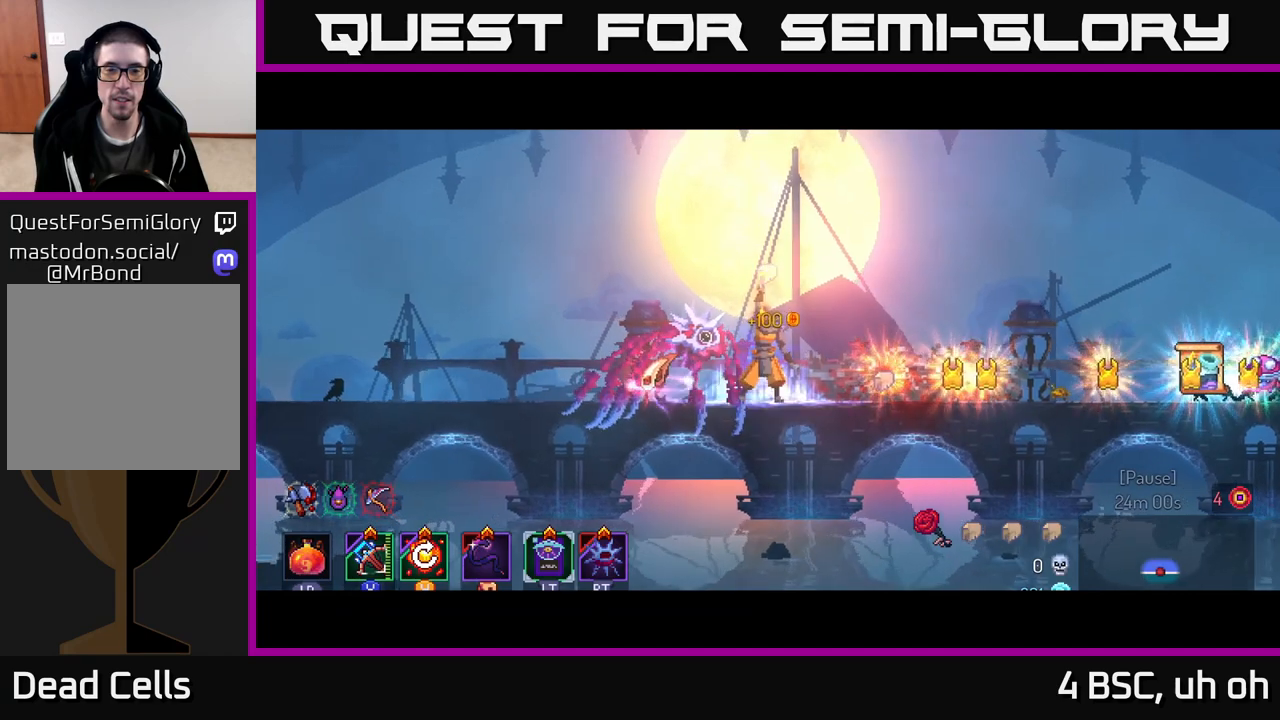
{"buttons": [], "left_stick": "center", "right_stick": "center", "events": []}
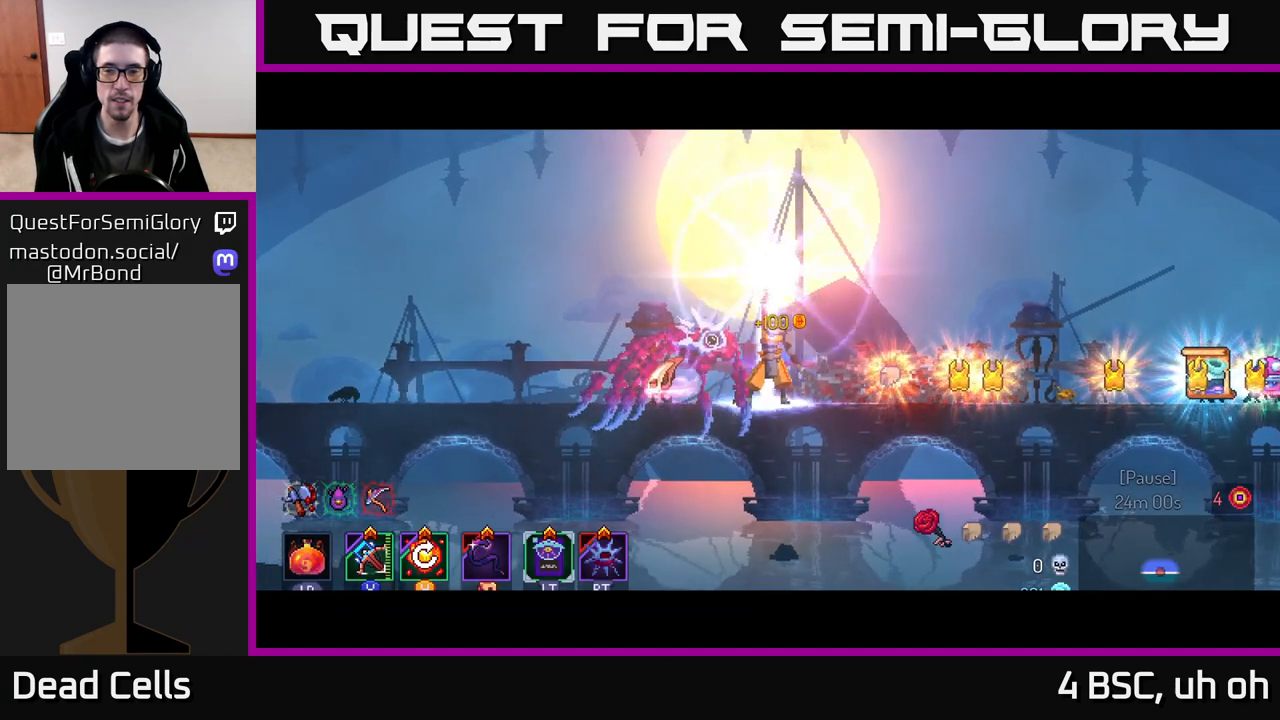
{"buttons": [], "left_stick": "center", "right_stick": "center", "events": []}
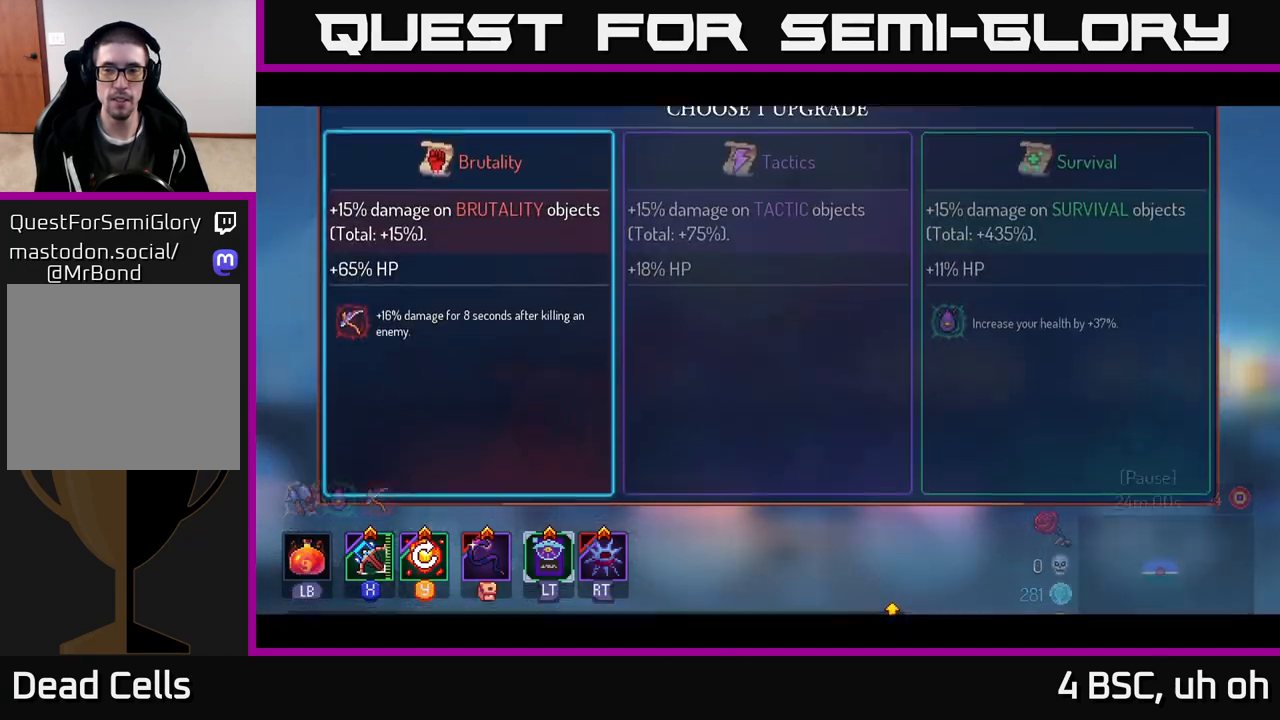
{"buttons": [], "left_stick": "center", "right_stick": "center", "events": []}
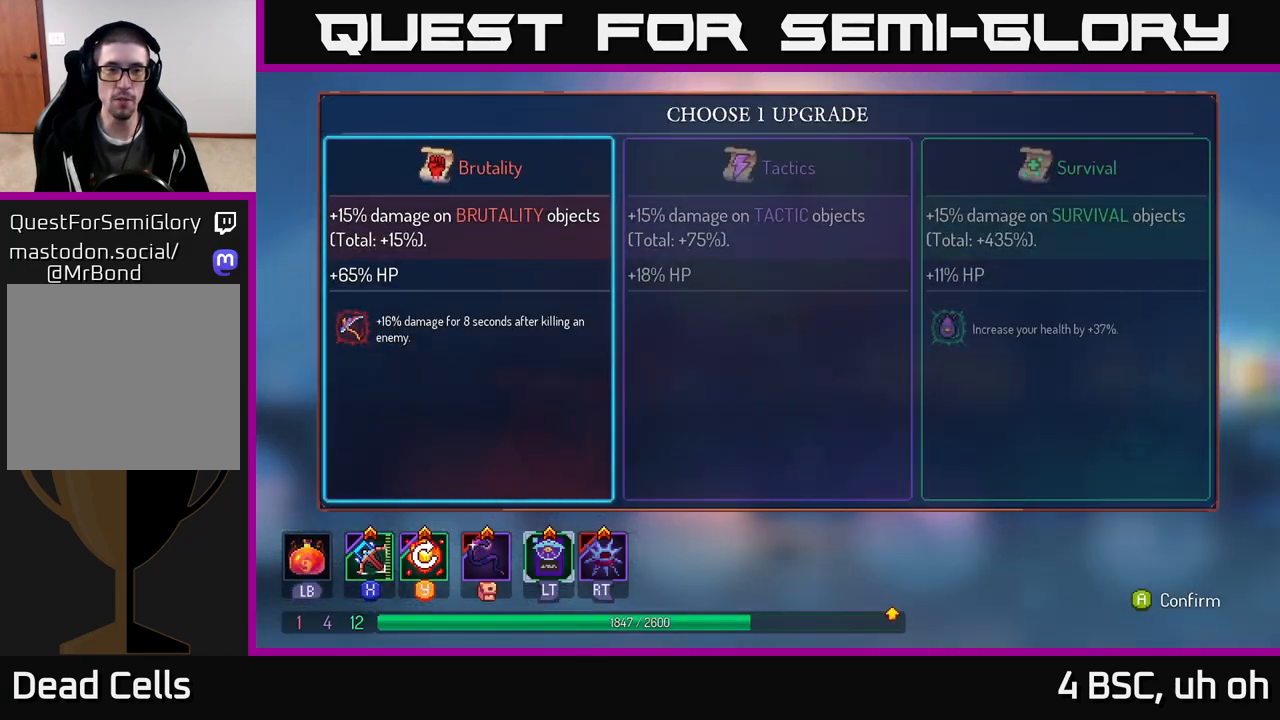
{"buttons": [], "left_stick": "center", "right_stick": "center", "events": []}
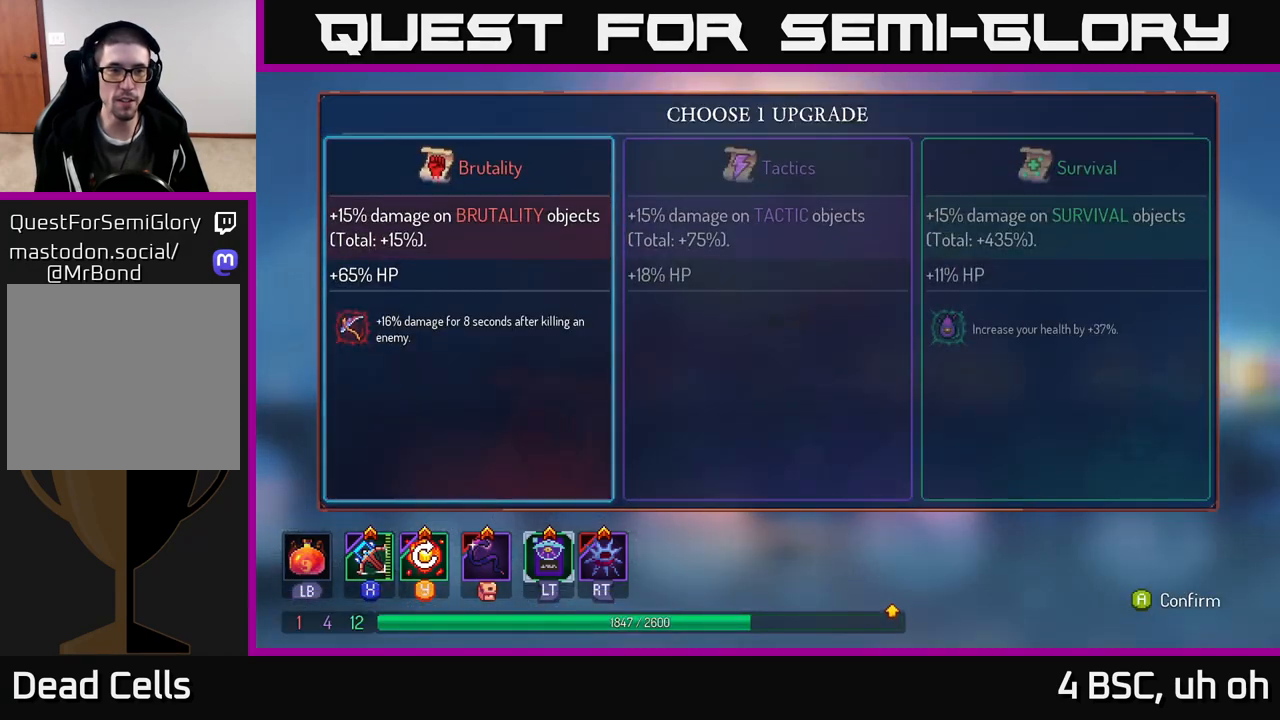
{"buttons": [], "left_stick": "center", "right_stick": "center", "events": []}